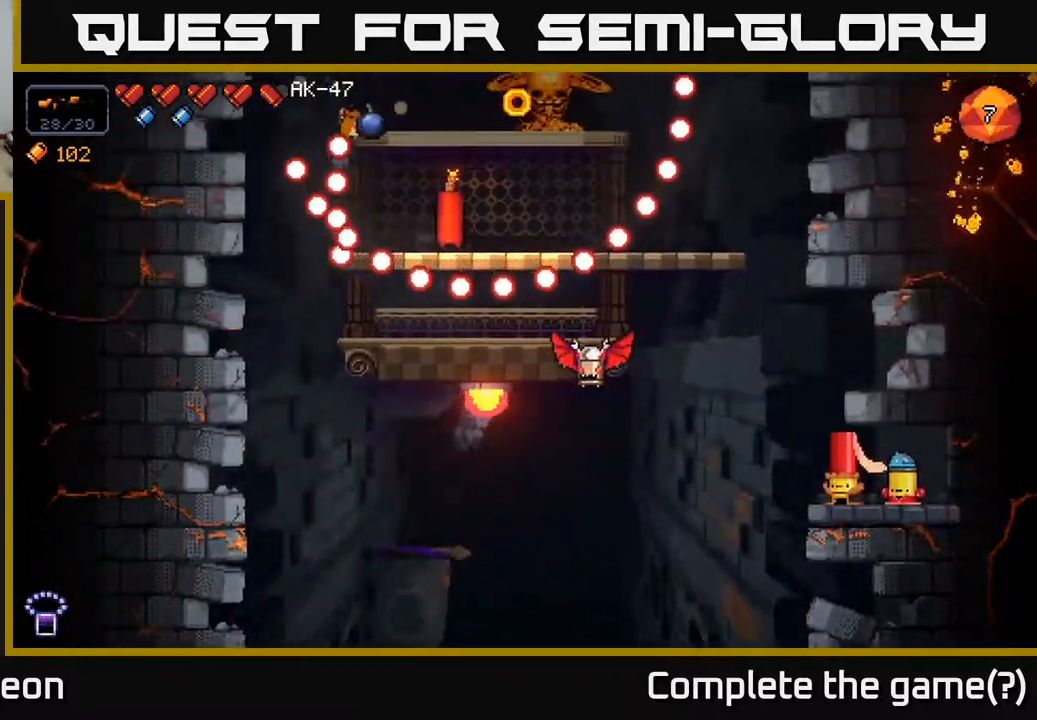
Gameplay with a controller (Xbox layout); each line is a JSON object with the inputs held at the frame after it. "events" lists button and stick changes between this image and that frame as [ms after this image, input, new state], when the widget could be followed in between.
{"buttons": ["A", "R2"], "left_stick": "right", "right_stick": "right", "events": [[17, "left_stick", "left"], [167, "left_stick", "center"], [367, "left_stick", "right"], [433, "A", "down"]]}
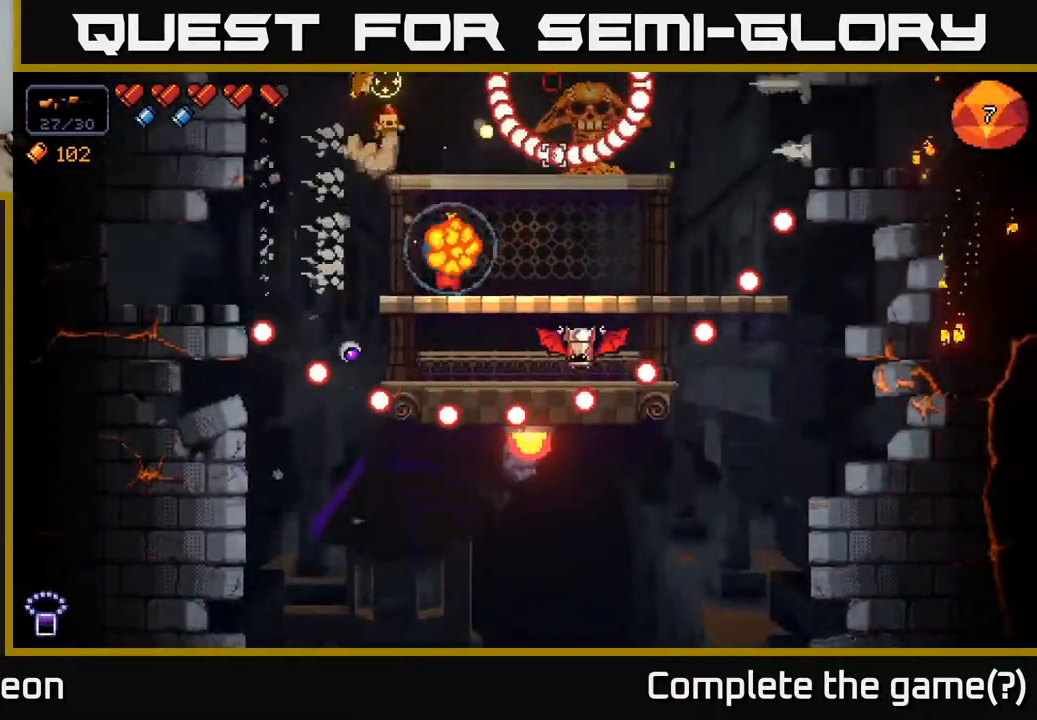
{"buttons": ["R2"], "left_stick": "center", "right_stick": "right", "events": [[250, "A", "up"], [283, "left_stick", "center"]]}
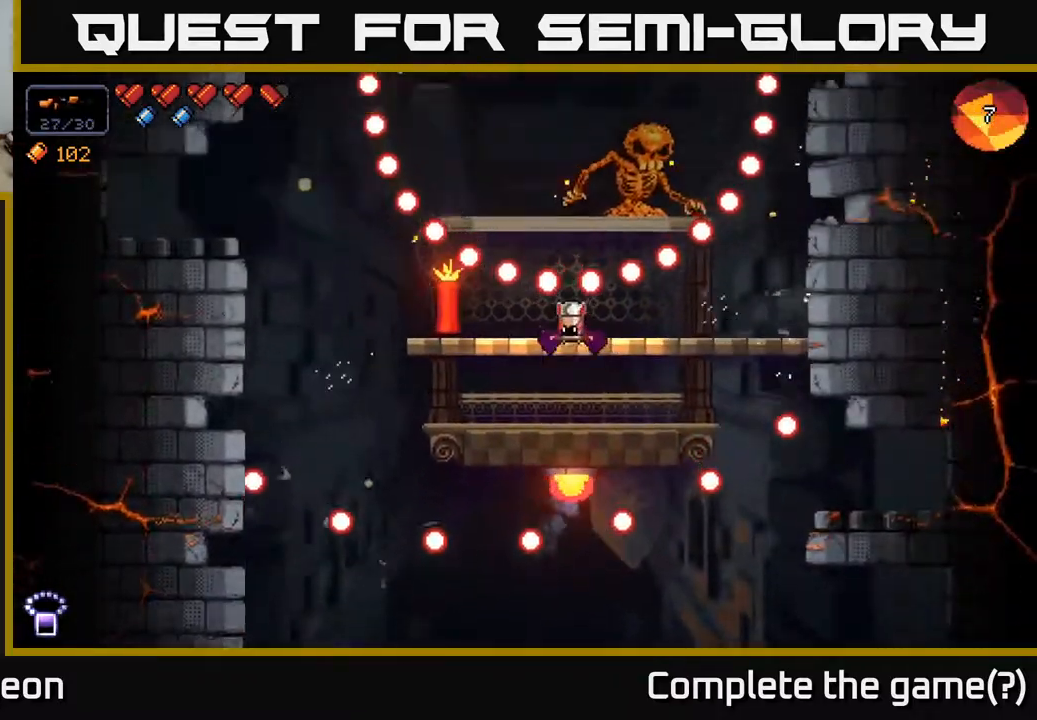
{"buttons": ["A", "R2"], "left_stick": "left", "right_stick": "right", "events": [[367, "A", "down"], [417, "left_stick", "left"]]}
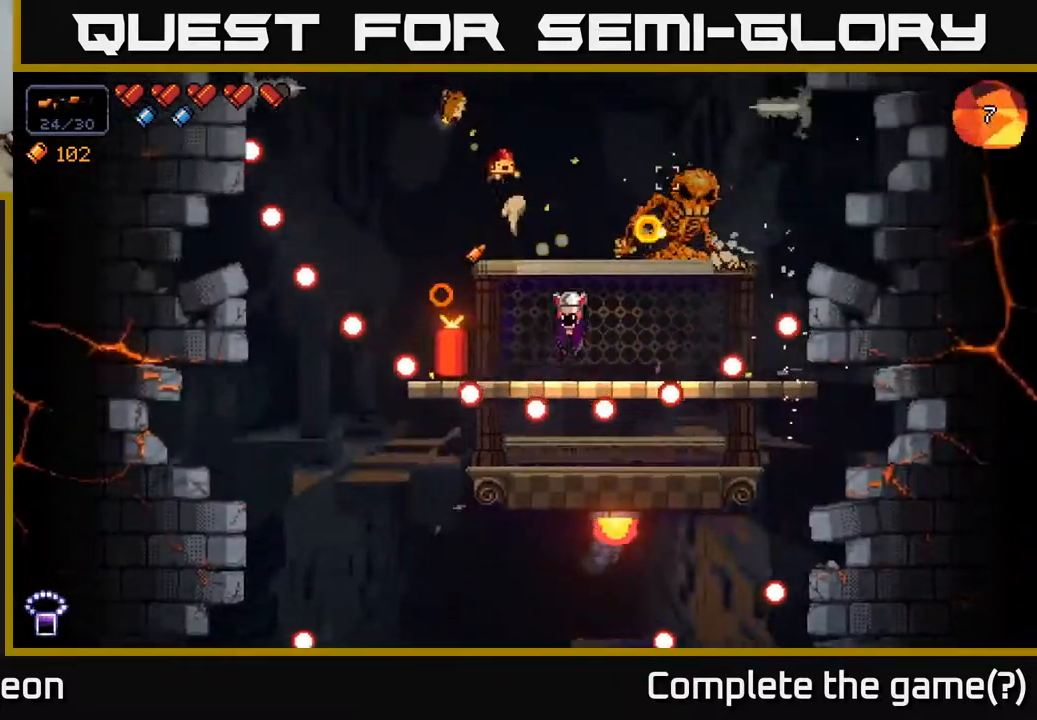
{"buttons": ["R2"], "left_stick": "right", "right_stick": "down", "events": [[50, "left_stick", "right"], [50, "right_stick", "down-right"], [217, "left_stick", "center"], [233, "A", "up"], [283, "right_stick", "down"], [383, "left_stick", "right"]]}
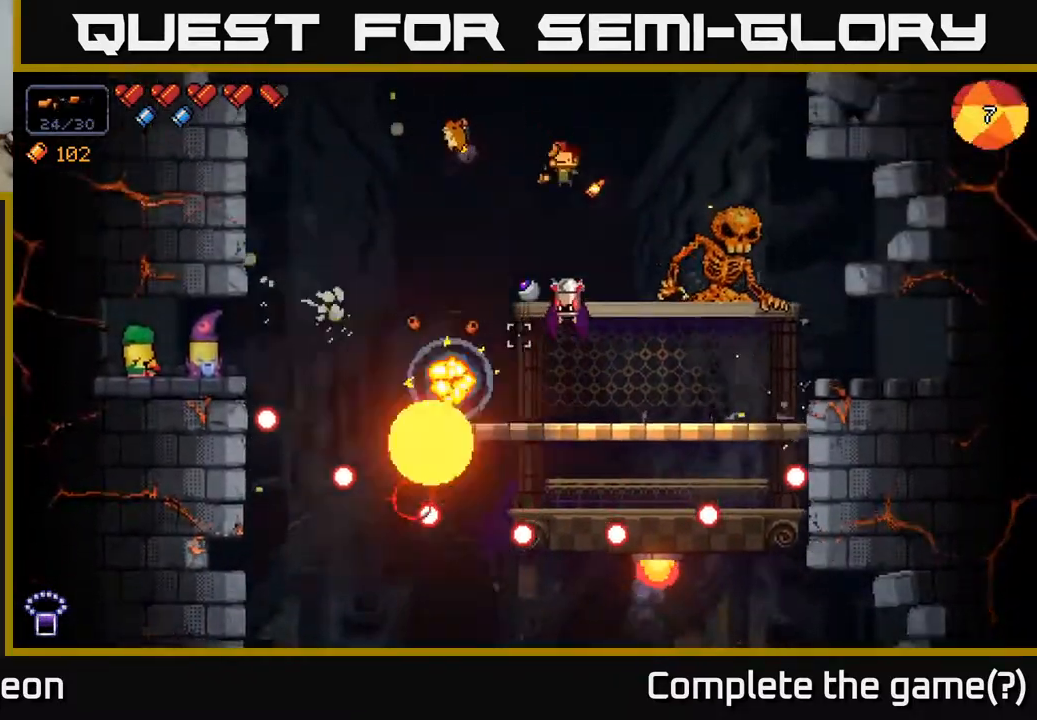
{"buttons": ["A", "R2"], "left_stick": "left", "right_stick": "down-left", "events": [[17, "right_stick", "down-left"], [200, "left_stick", "center"], [217, "A", "down"], [250, "left_stick", "left"]]}
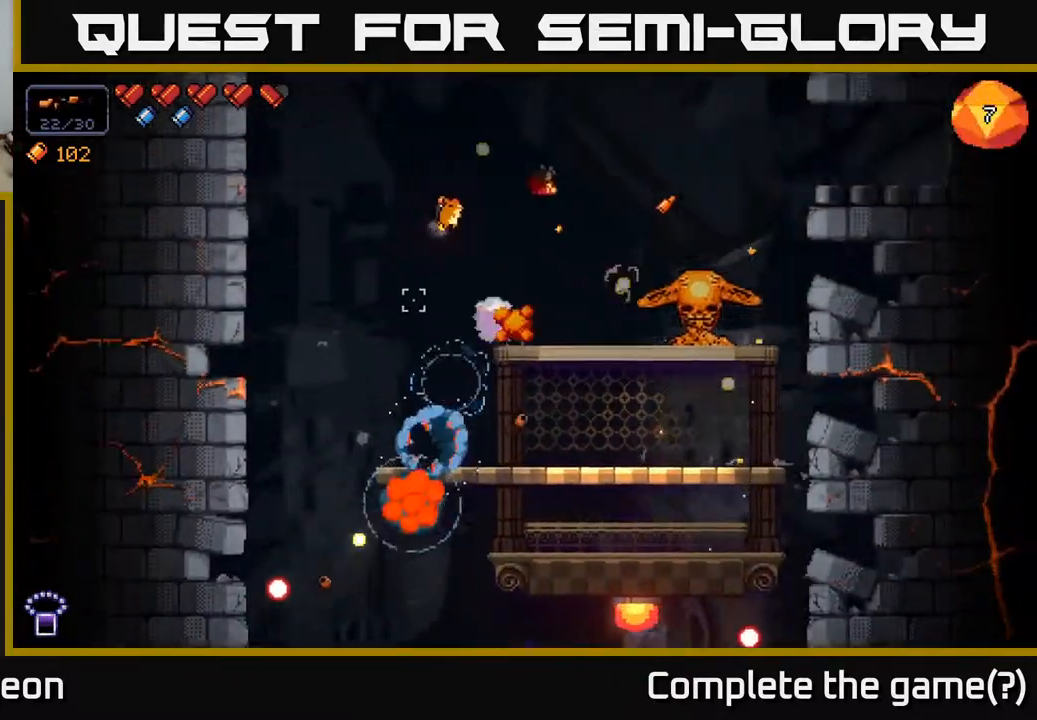
{"buttons": ["R2"], "left_stick": "left", "right_stick": "right", "events": [[50, "A", "up"], [83, "right_stick", "down"], [150, "left_stick", "center"], [383, "right_stick", "right"], [450, "left_stick", "left"]]}
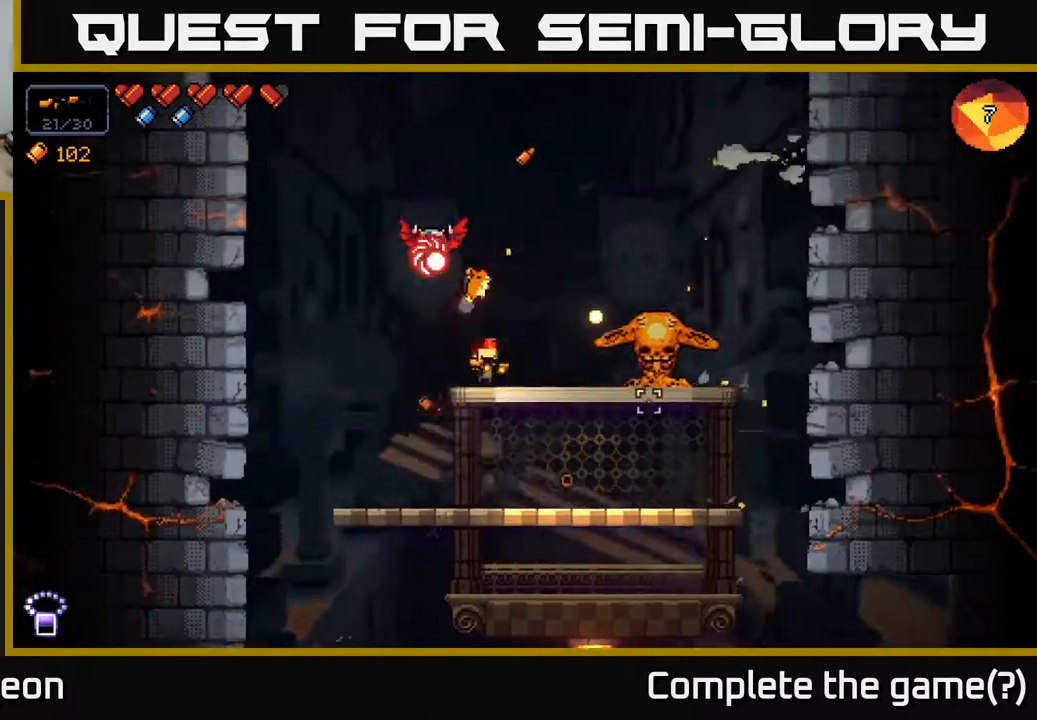
{"buttons": ["A", "R2"], "left_stick": "down-left", "right_stick": "right", "events": [[50, "left_stick", "center"], [250, "left_stick", "left"], [400, "A", "down"], [467, "left_stick", "down-left"]]}
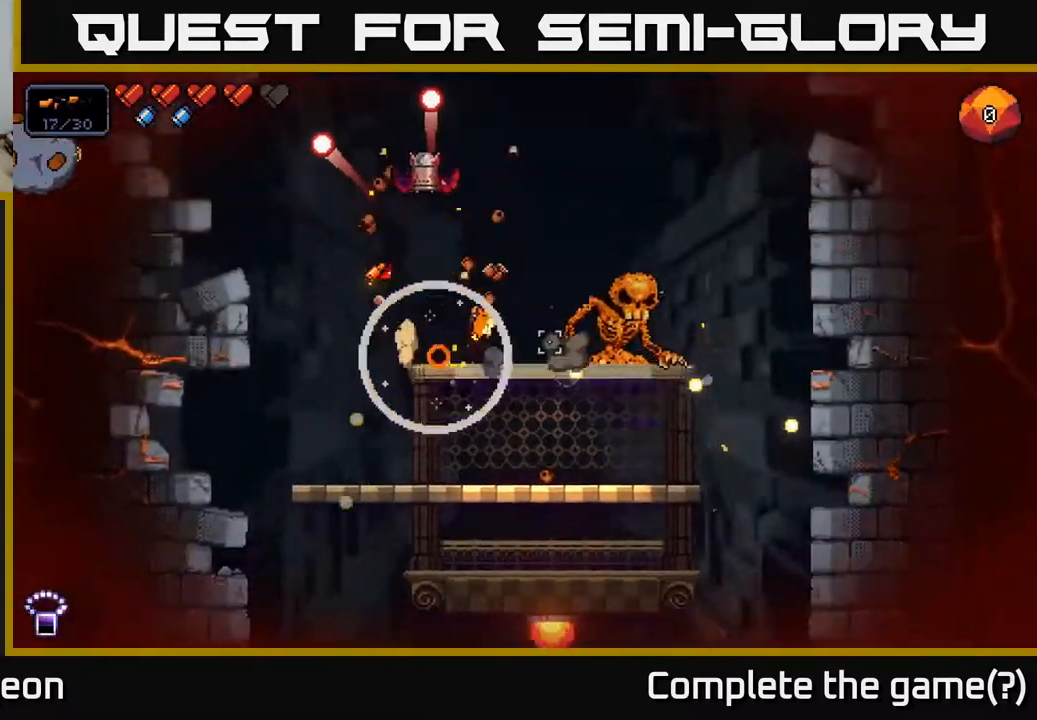
{"buttons": ["R2"], "left_stick": "center", "right_stick": "right", "events": [[67, "A", "up"], [100, "left_stick", "center"], [167, "left_stick", "right"], [283, "left_stick", "center"], [333, "left_stick", "left"], [450, "left_stick", "center"]]}
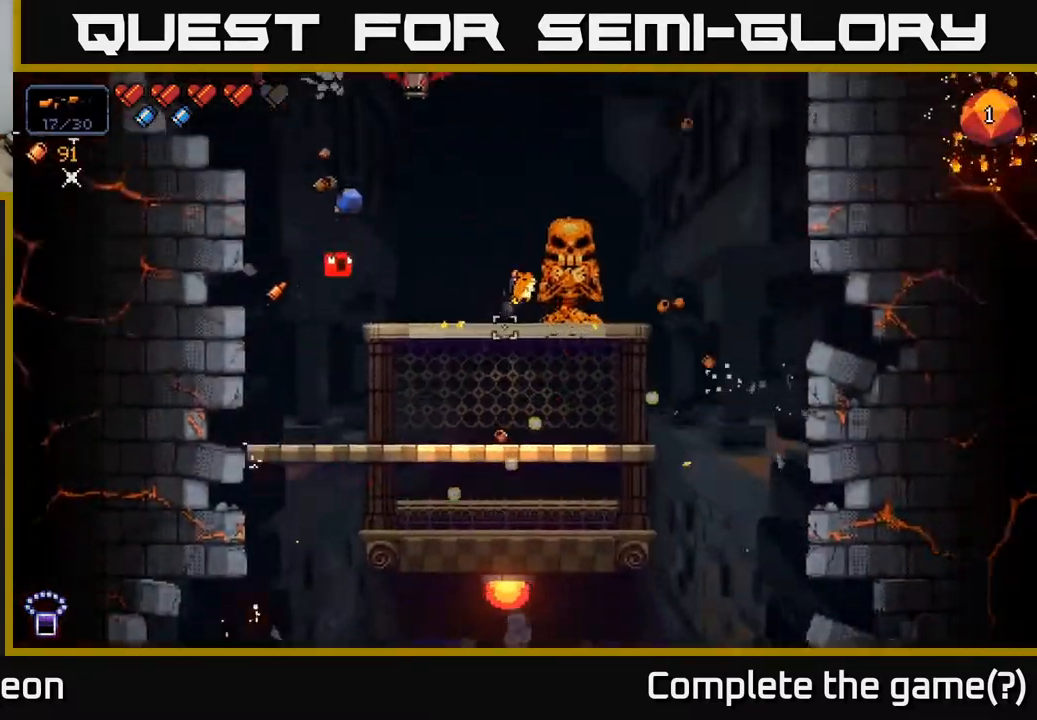
{"buttons": ["R2"], "left_stick": "center", "right_stick": "up-right", "events": [[83, "left_stick", "right"], [183, "right_stick", "up-right"], [317, "left_stick", "center"]]}
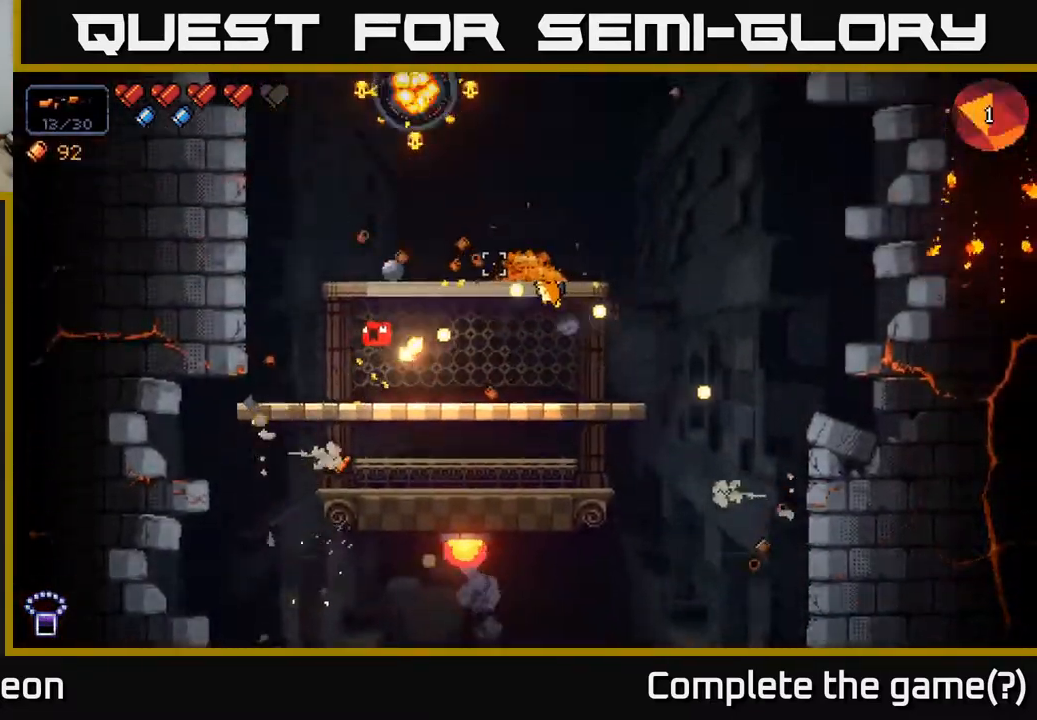
{"buttons": ["R2"], "left_stick": "center", "right_stick": "up-right", "events": []}
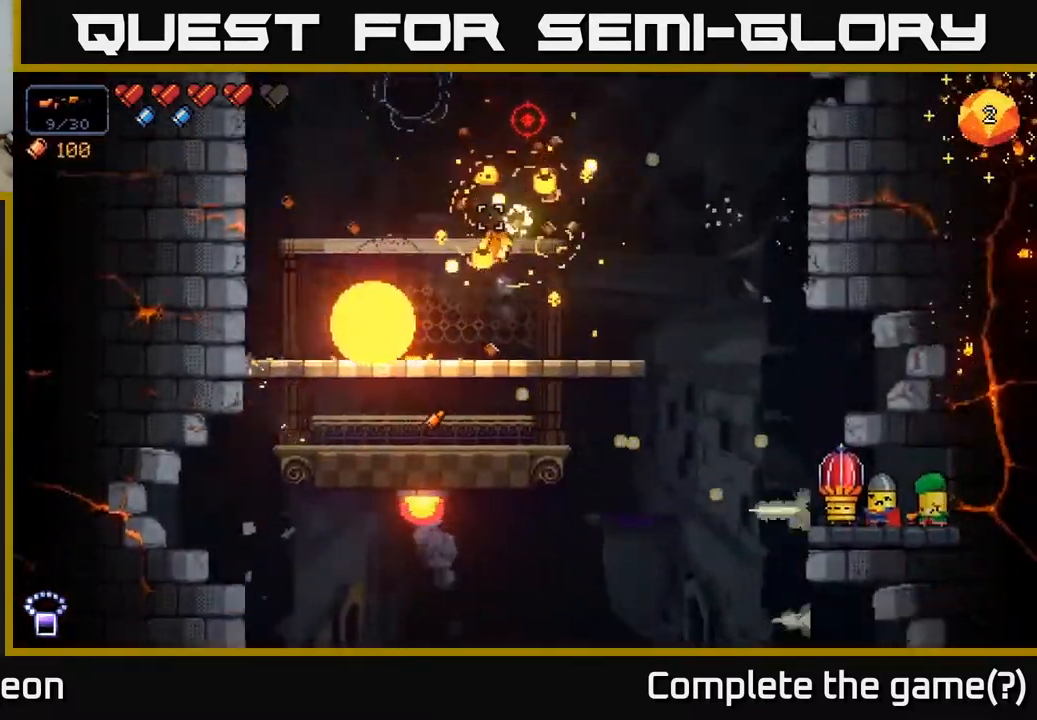
{"buttons": [], "left_stick": "center", "right_stick": "up-right", "events": [[133, "R2", "up"], [283, "left_stick", "up-right"], [283, "right_stick", "down"], [400, "left_stick", "center"], [500, "right_stick", "up-right"]]}
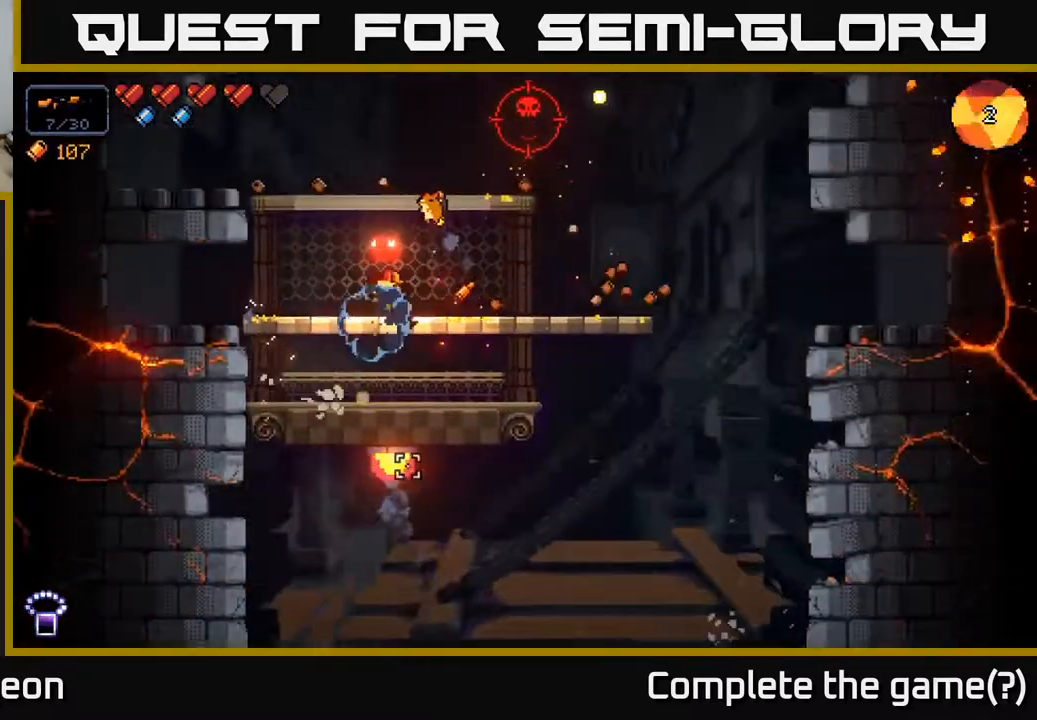
{"buttons": ["R2"], "left_stick": "center", "right_stick": "up-right", "events": [[117, "left_stick", "right"], [300, "R2", "down"], [300, "left_stick", "center"]]}
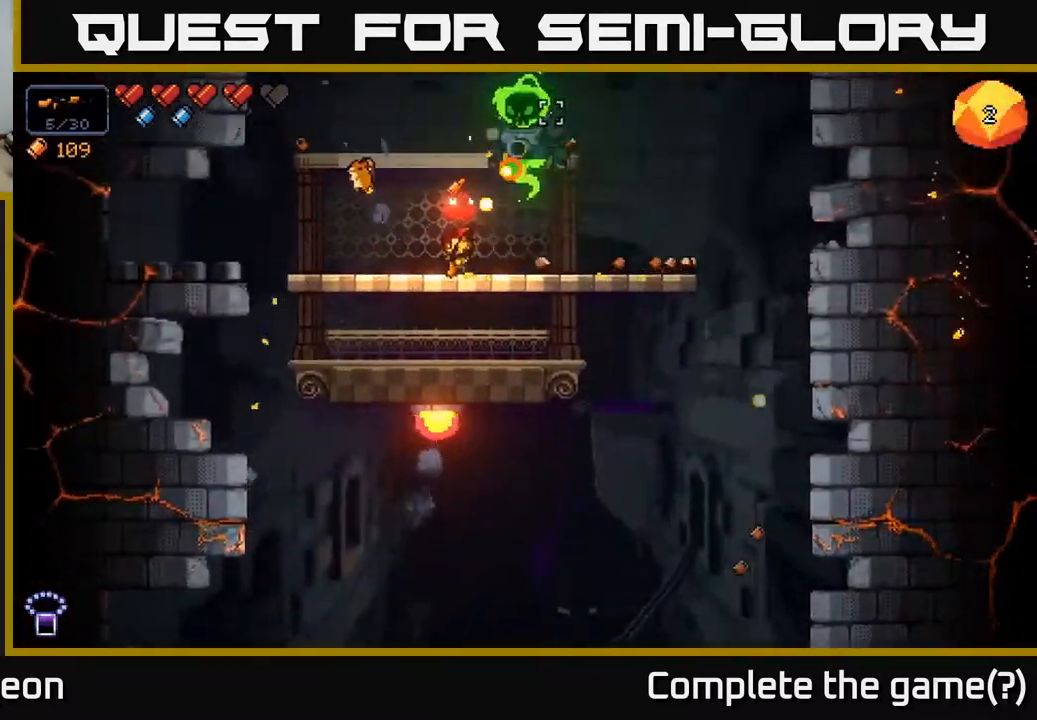
{"buttons": ["R2"], "left_stick": "center", "right_stick": "up-right", "events": []}
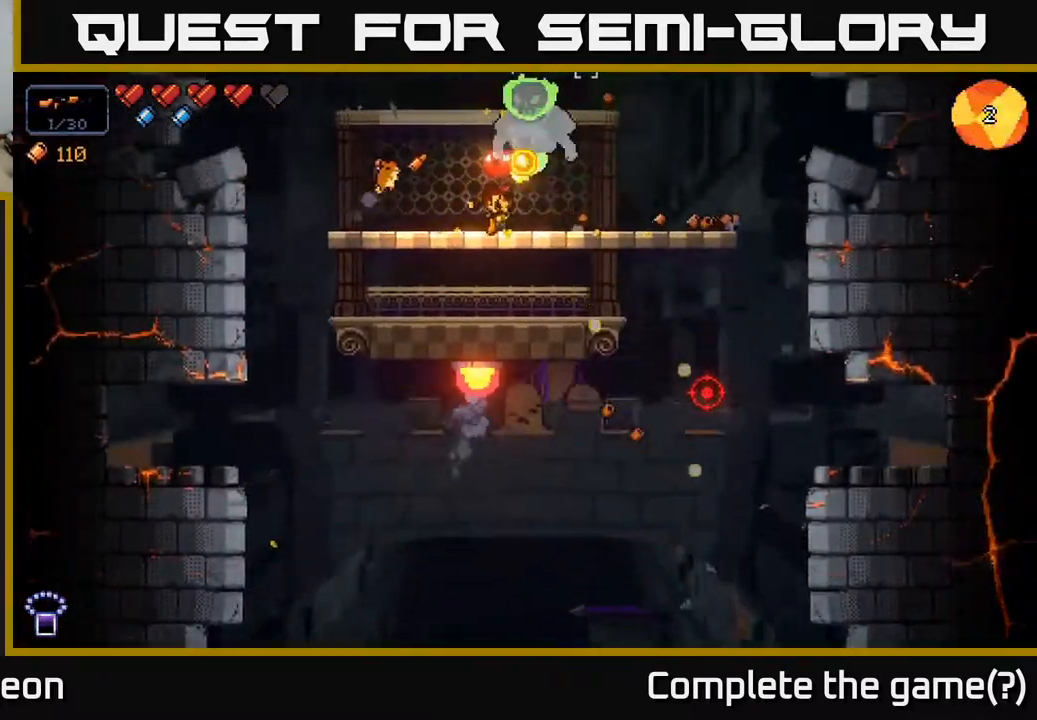
{"buttons": ["R2"], "left_stick": "center", "right_stick": "up", "events": [[217, "right_stick", "up"]]}
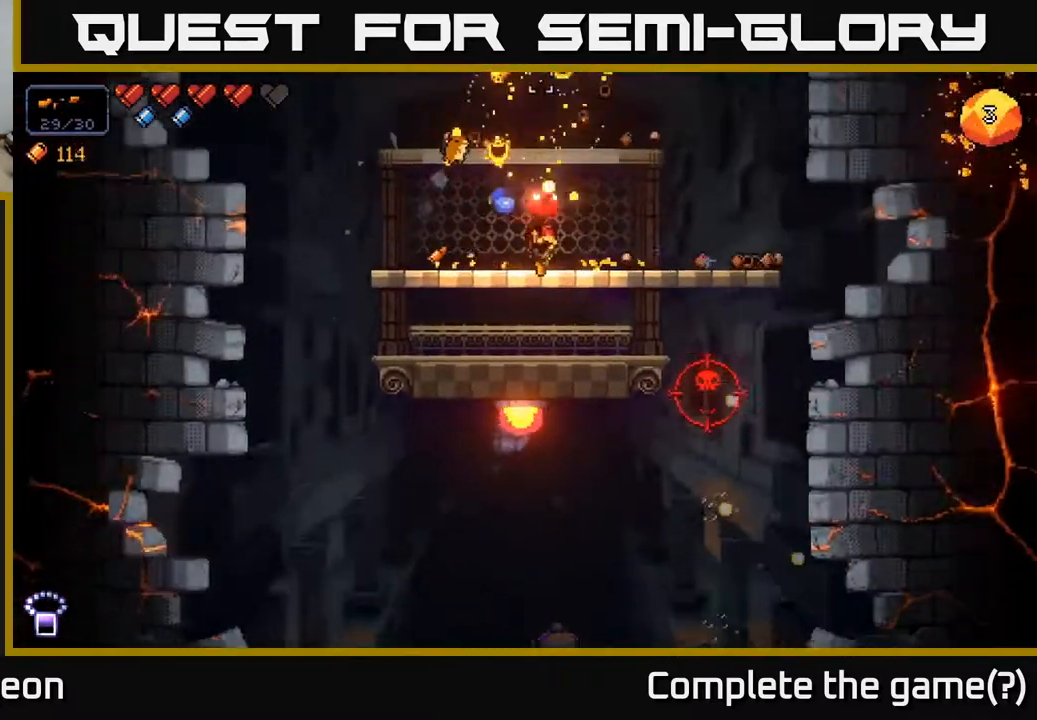
{"buttons": [], "left_stick": "center", "right_stick": "center", "events": [[67, "R2", "up"], [150, "right_stick", "up-left"], [483, "right_stick", "center"]]}
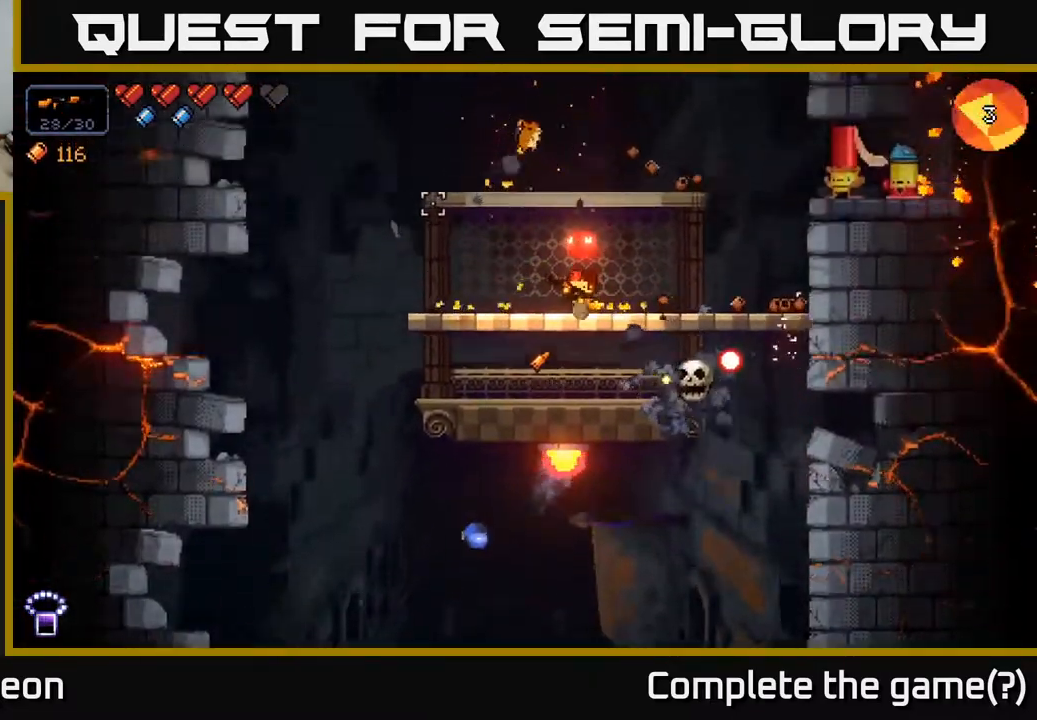
{"buttons": ["R2"], "left_stick": "left", "right_stick": "right", "events": [[233, "right_stick", "down-right"], [300, "R2", "down"], [367, "left_stick", "left"], [367, "right_stick", "right"]]}
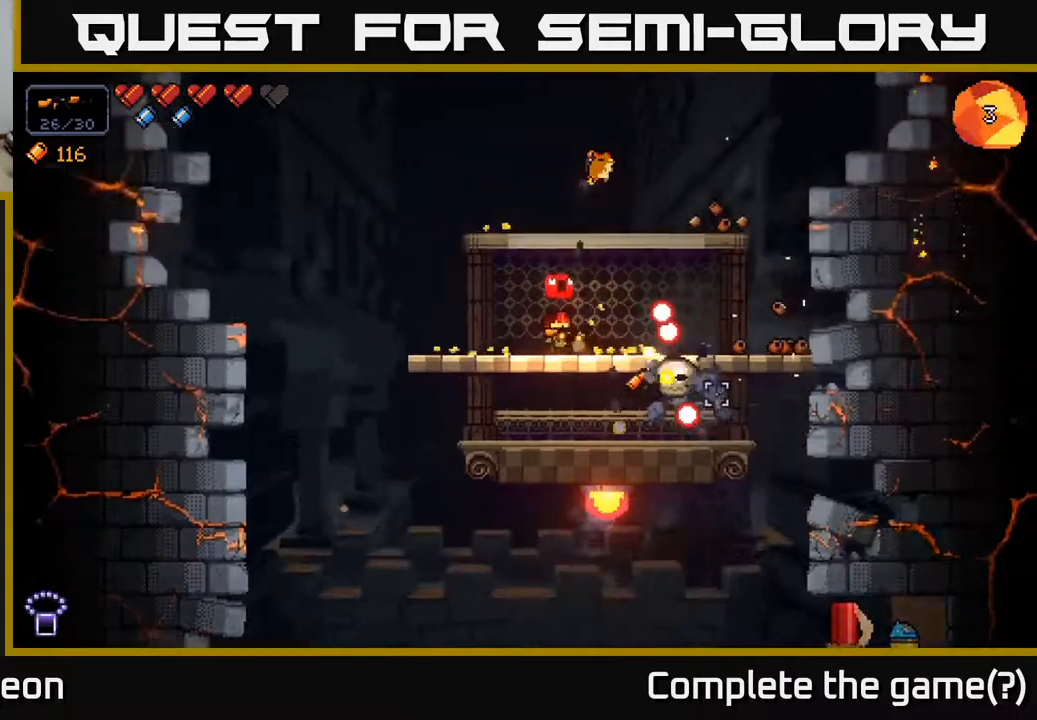
{"buttons": [], "left_stick": "center", "right_stick": "right", "events": [[50, "left_stick", "center"], [217, "left_stick", "left"], [450, "left_stick", "center"], [483, "R2", "up"]]}
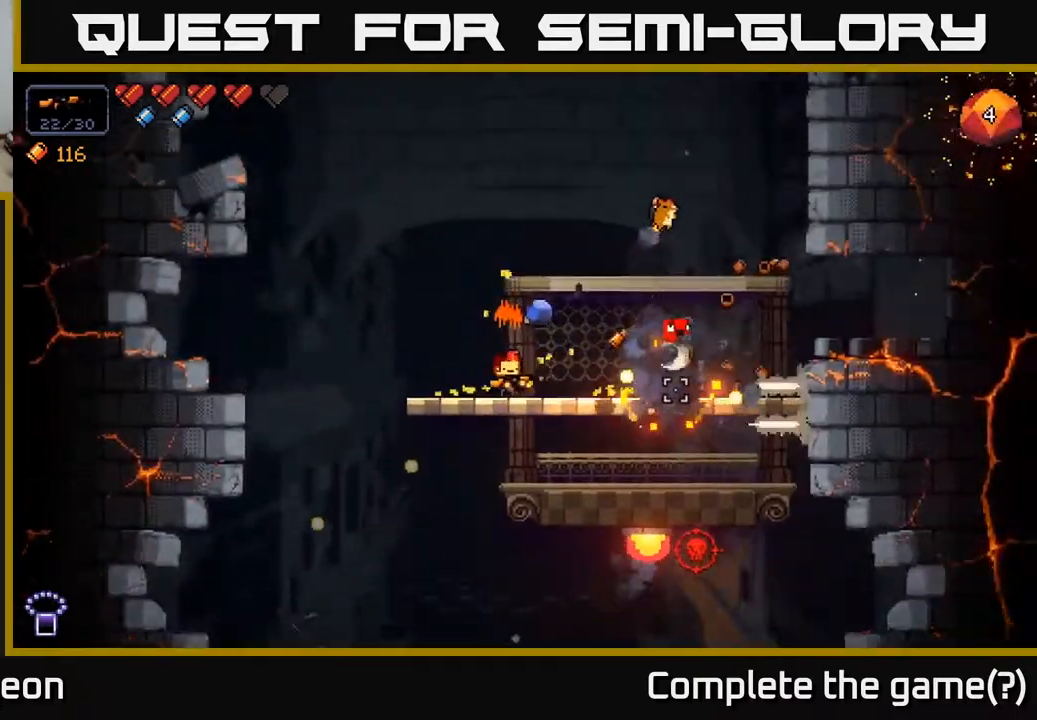
{"buttons": ["R2"], "left_stick": "center", "right_stick": "down-right", "events": [[200, "left_stick", "right"], [283, "right_stick", "down-right"], [317, "R2", "down"], [433, "left_stick", "center"]]}
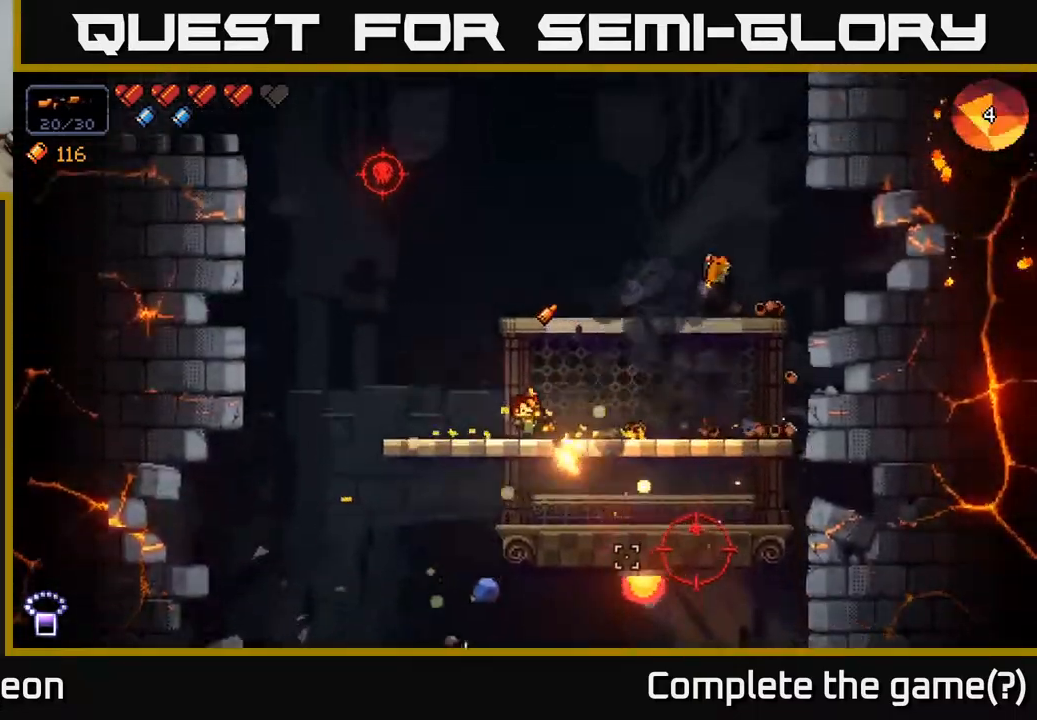
{"buttons": ["R2"], "left_stick": "center", "right_stick": "down-right", "events": []}
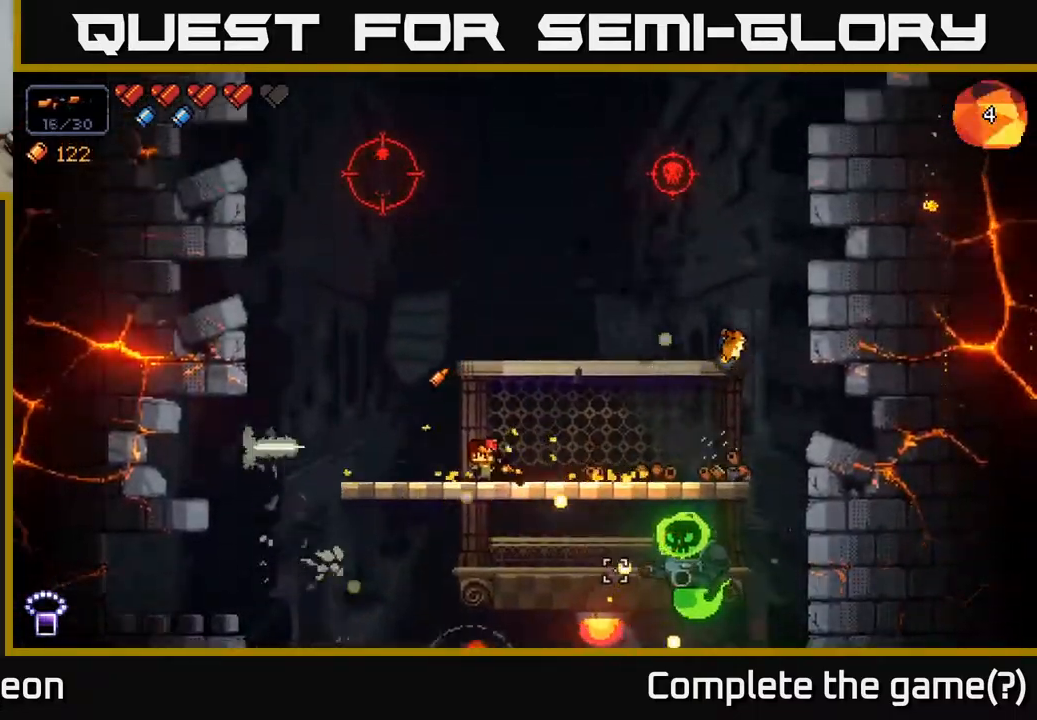
{"buttons": ["R2"], "left_stick": "center", "right_stick": "down-right", "events": [[100, "left_stick", "right"], [300, "left_stick", "center"]]}
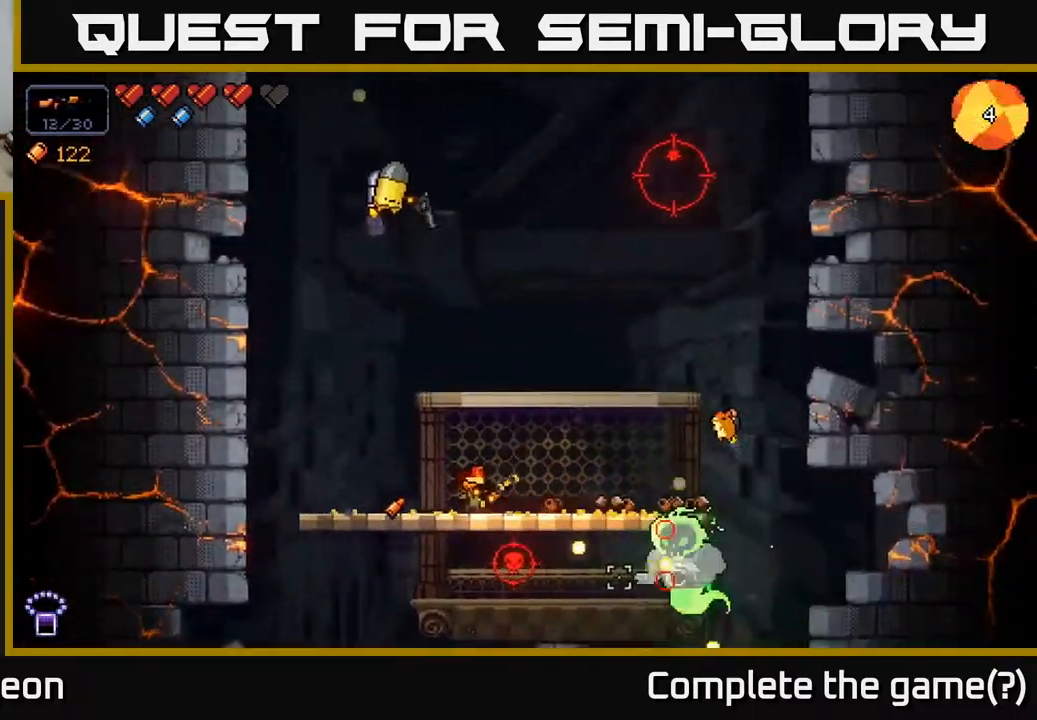
{"buttons": ["R2"], "left_stick": "left", "right_stick": "right", "events": [[17, "right_stick", "right"], [33, "left_stick", "right"], [217, "left_stick", "center"], [300, "left_stick", "left"]]}
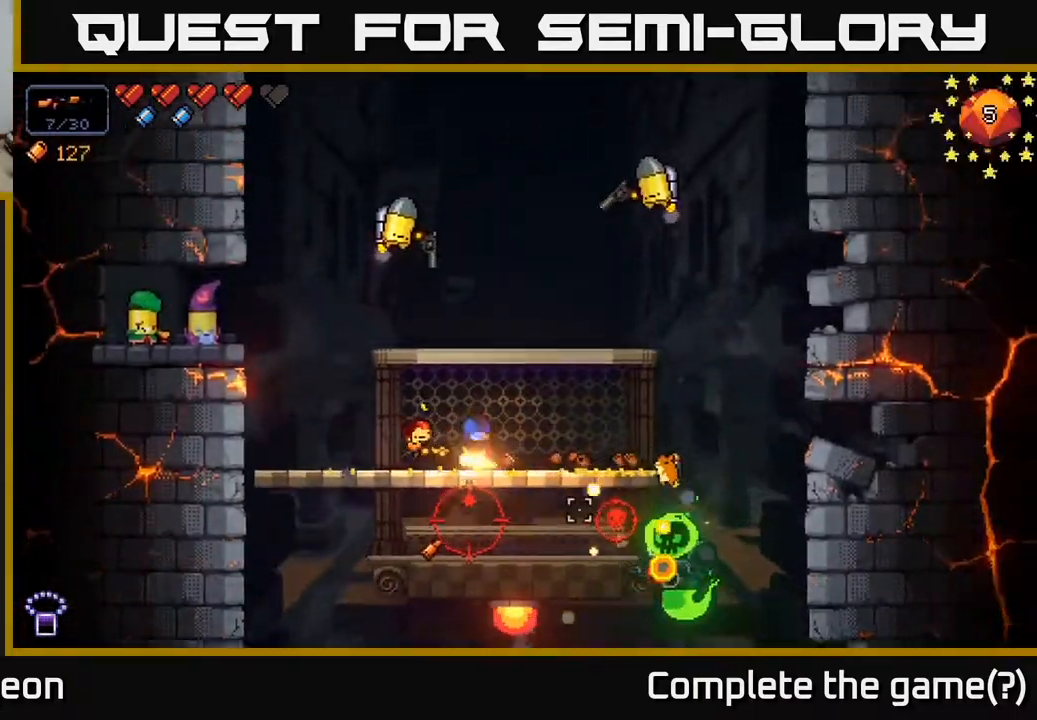
{"buttons": ["R2"], "left_stick": "center", "right_stick": "up", "events": [[183, "R2", "up"], [217, "right_stick", "up"], [317, "R2", "down"], [417, "left_stick", "center"]]}
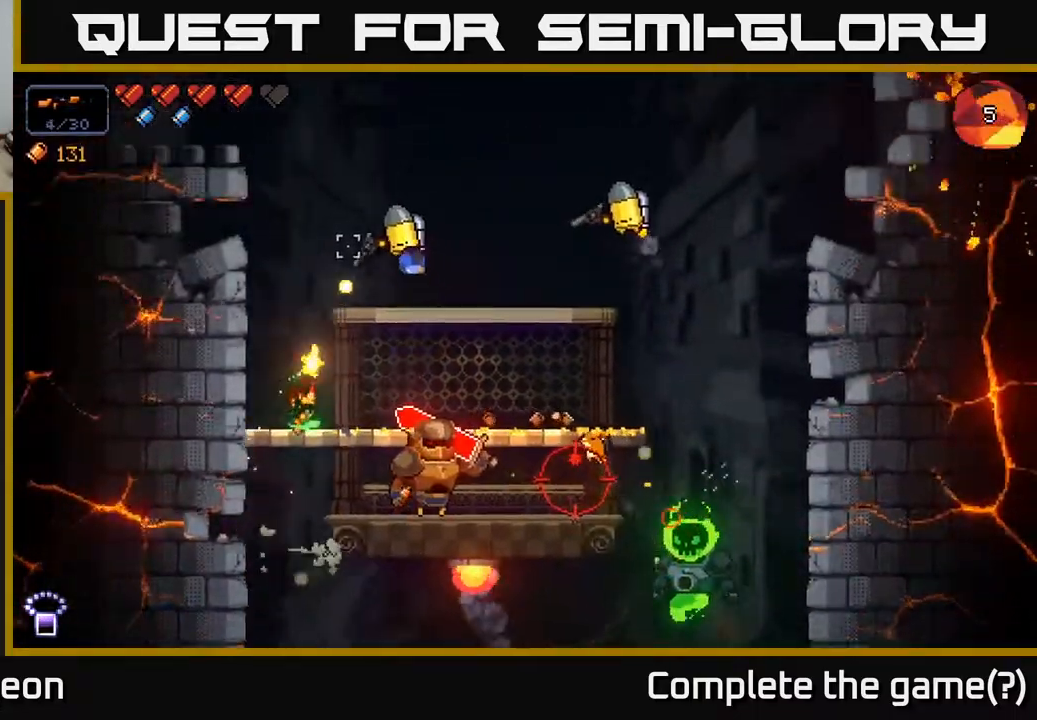
{"buttons": ["R2"], "left_stick": "left", "right_stick": "up-right", "events": [[83, "right_stick", "up-right"], [217, "left_stick", "left"], [350, "left_stick", "center"], [450, "left_stick", "left"]]}
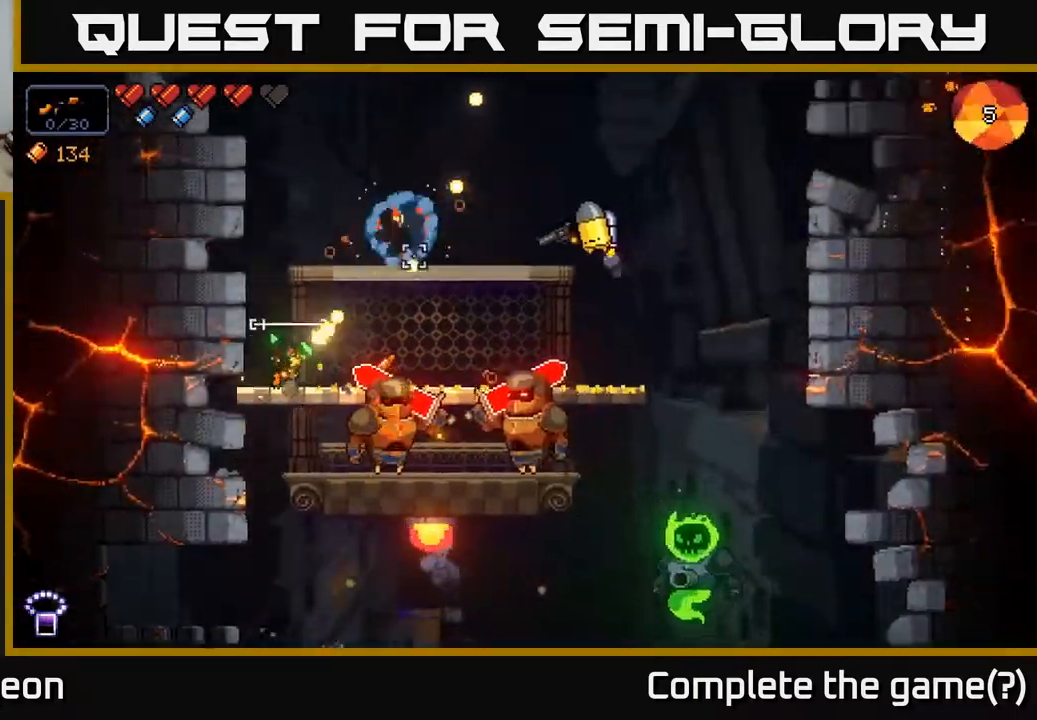
{"buttons": ["R2"], "left_stick": "right", "right_stick": "right", "events": [[33, "left_stick", "center"], [50, "right_stick", "right"], [183, "A", "down"], [200, "left_stick", "right"], [500, "A", "up"]]}
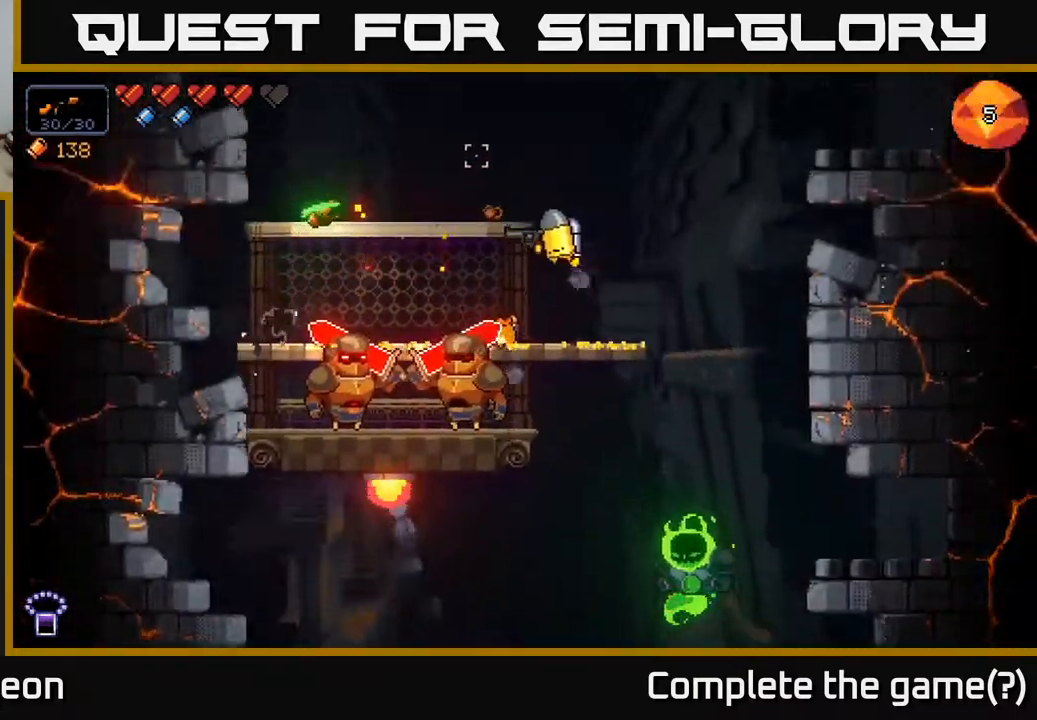
{"buttons": ["R2"], "left_stick": "left", "right_stick": "right", "events": [[150, "right_stick", "down-right"], [250, "right_stick", "right"], [283, "left_stick", "center"], [350, "left_stick", "left"]]}
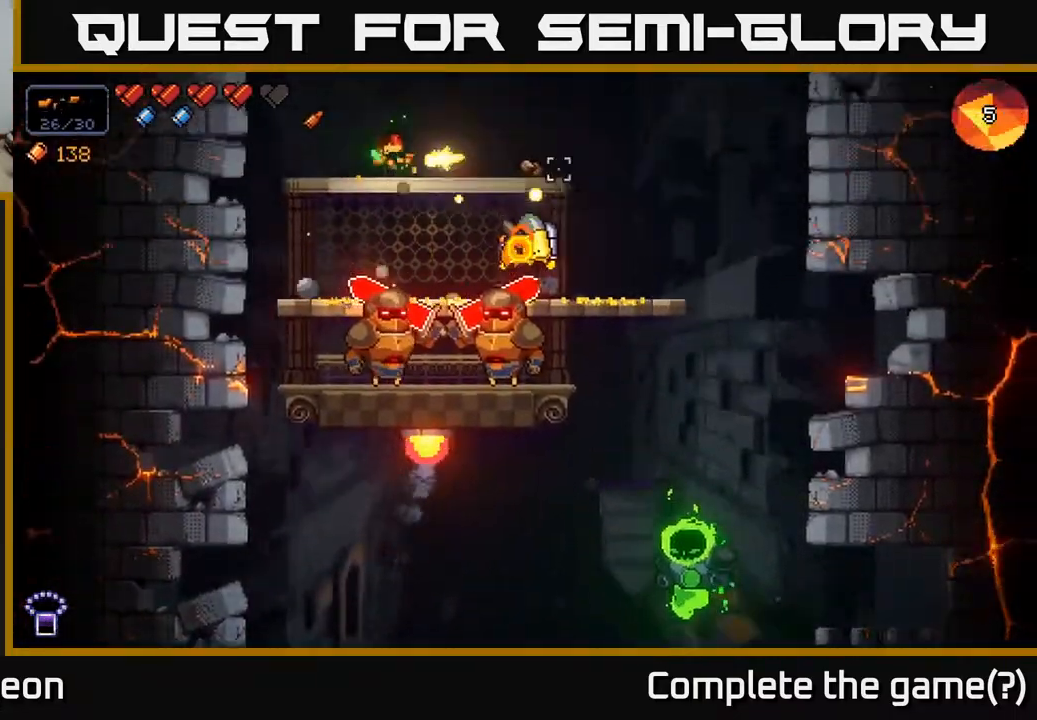
{"buttons": ["R2"], "left_stick": "center", "right_stick": "down-right", "events": [[167, "left_stick", "center"], [250, "left_stick", "right"], [300, "right_stick", "down-right"], [400, "left_stick", "center"]]}
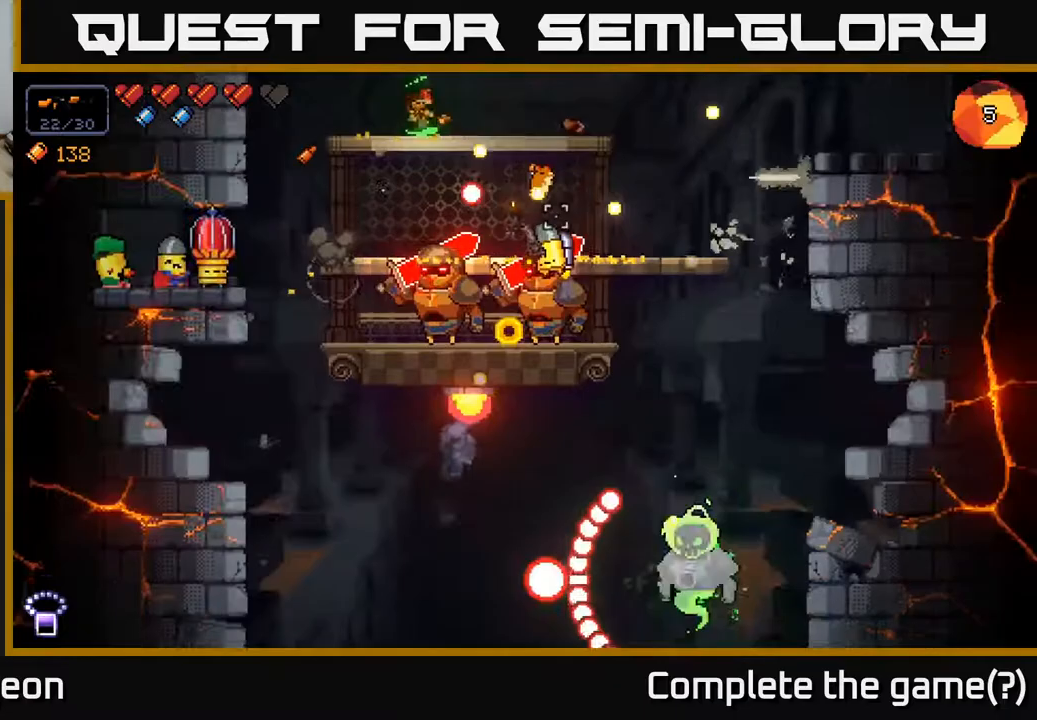
{"buttons": ["R2"], "left_stick": "center", "right_stick": "down", "events": [[33, "left_stick", "right"], [200, "left_stick", "center"], [317, "left_stick", "right"], [400, "right_stick", "down"], [467, "left_stick", "center"]]}
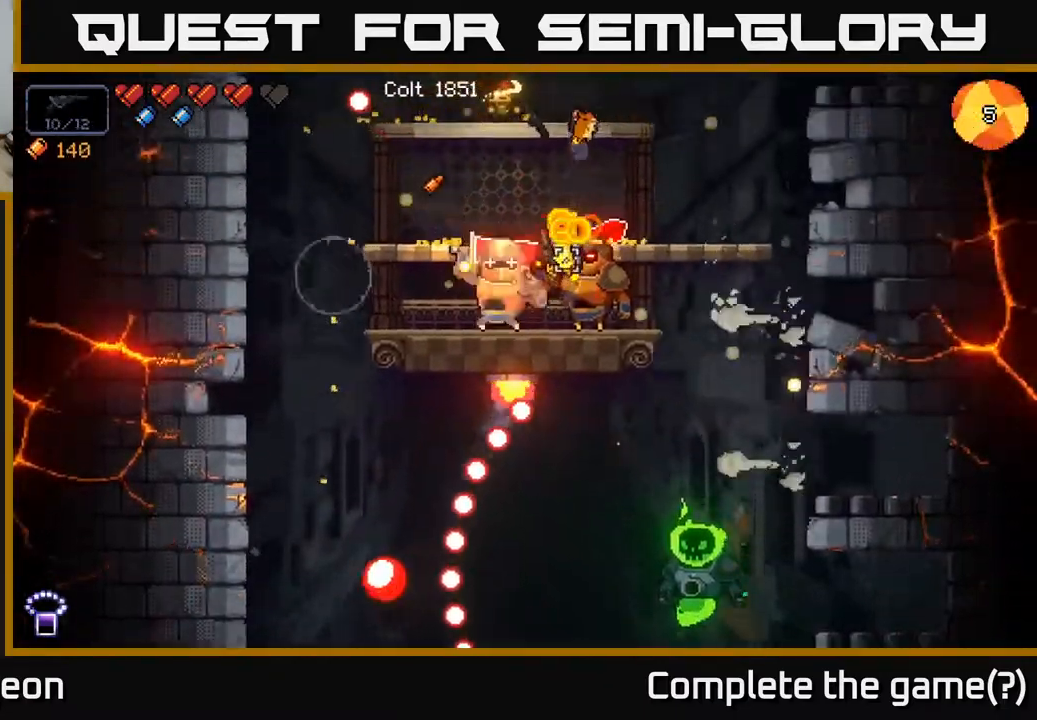
{"buttons": ["R2"], "left_stick": "right", "right_stick": "down", "events": [[417, "left_stick", "right"]]}
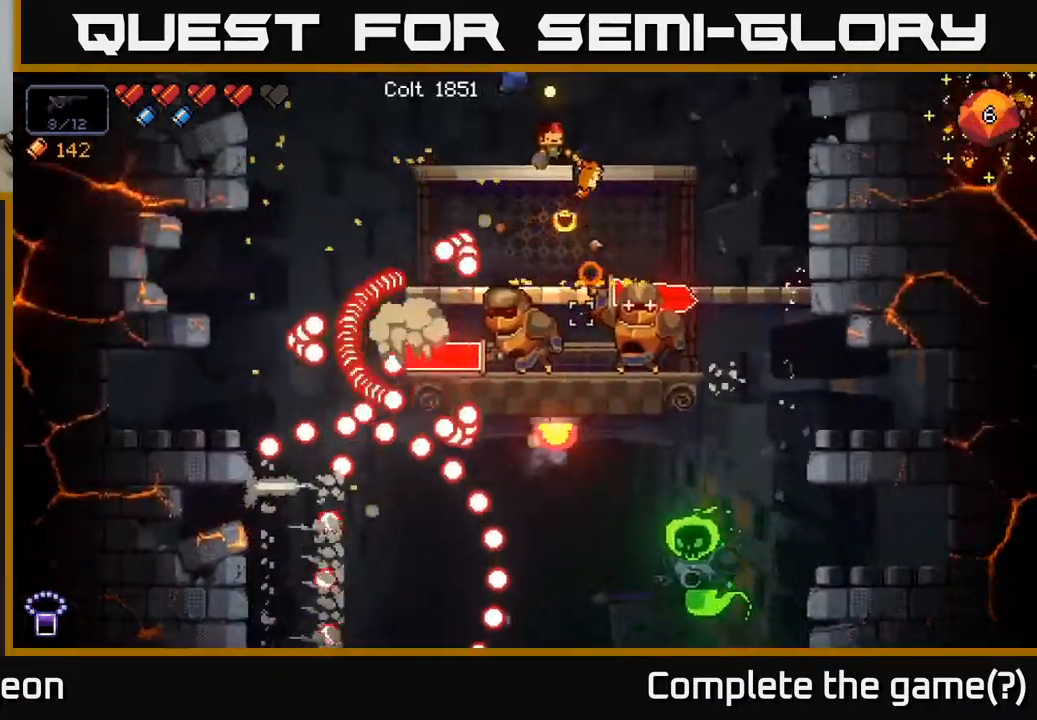
{"buttons": ["R2"], "left_stick": "left", "right_stick": "down-left", "events": [[283, "right_stick", "down-left"], [333, "left_stick", "center"], [417, "left_stick", "left"]]}